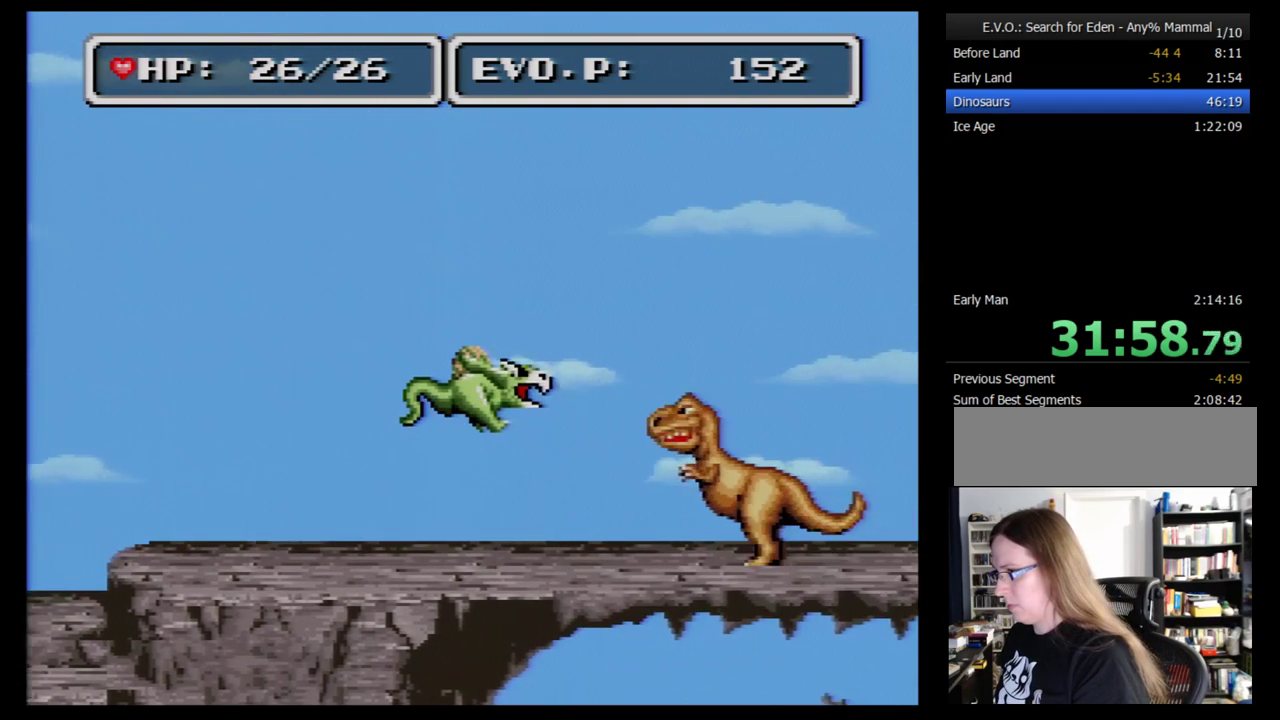
Gameplay with a controller (Nintendo layout); each line is a JSON object with the inputs held at the frame after it. "events" lists button and stick changes between this image and that frame as [ms after this image, input, new state], when the widget could be followed in between. Not read: L3 R3.
{"buttons": ["DPAD_RIGHT"], "events": [[34, "Y", "down"], [259, "Y", "up"]]}
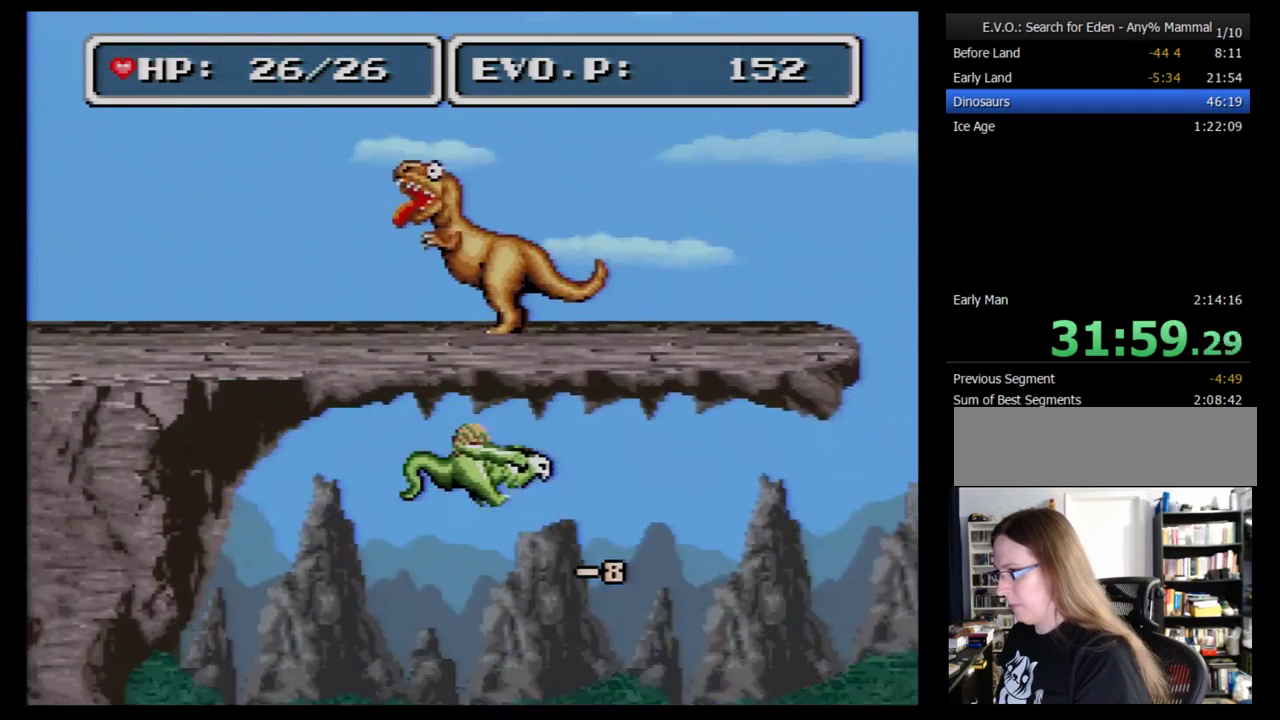
{"buttons": ["DPAD_LEFT"], "events": [[86, "DPAD_RIGHT", "up"], [259, "DPAD_LEFT", "down"]]}
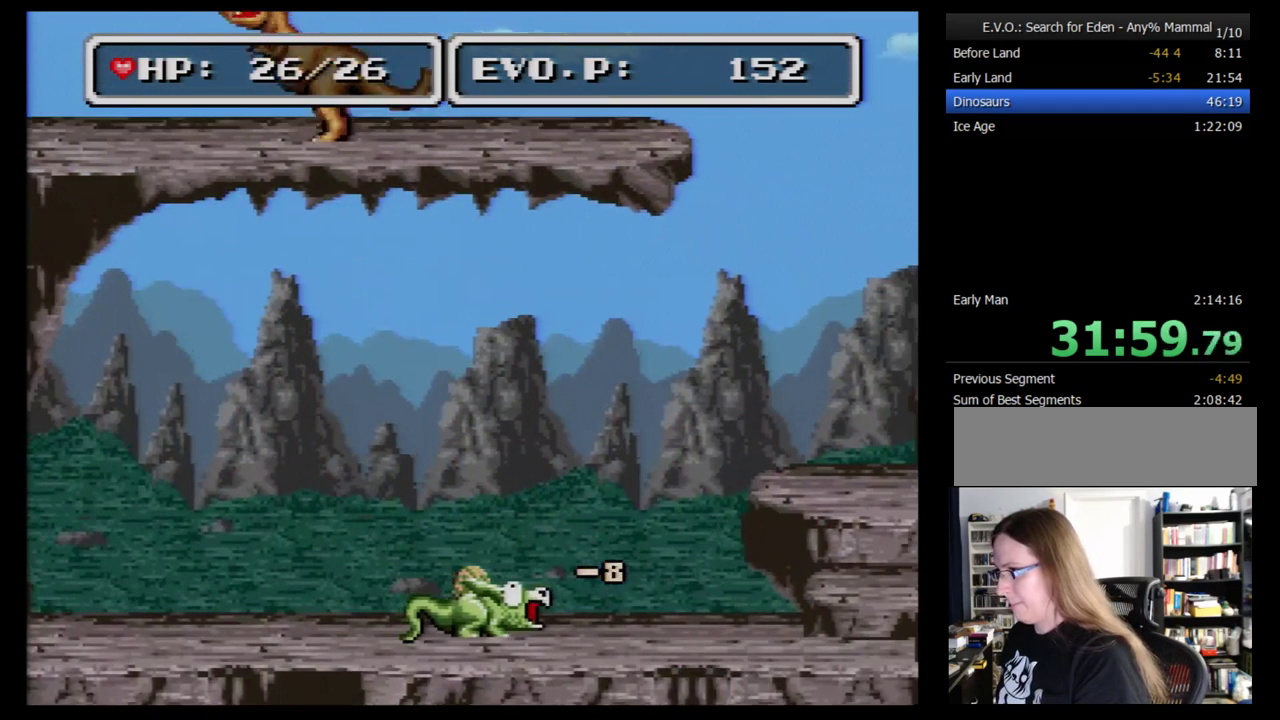
{"buttons": ["DPAD_LEFT"], "events": []}
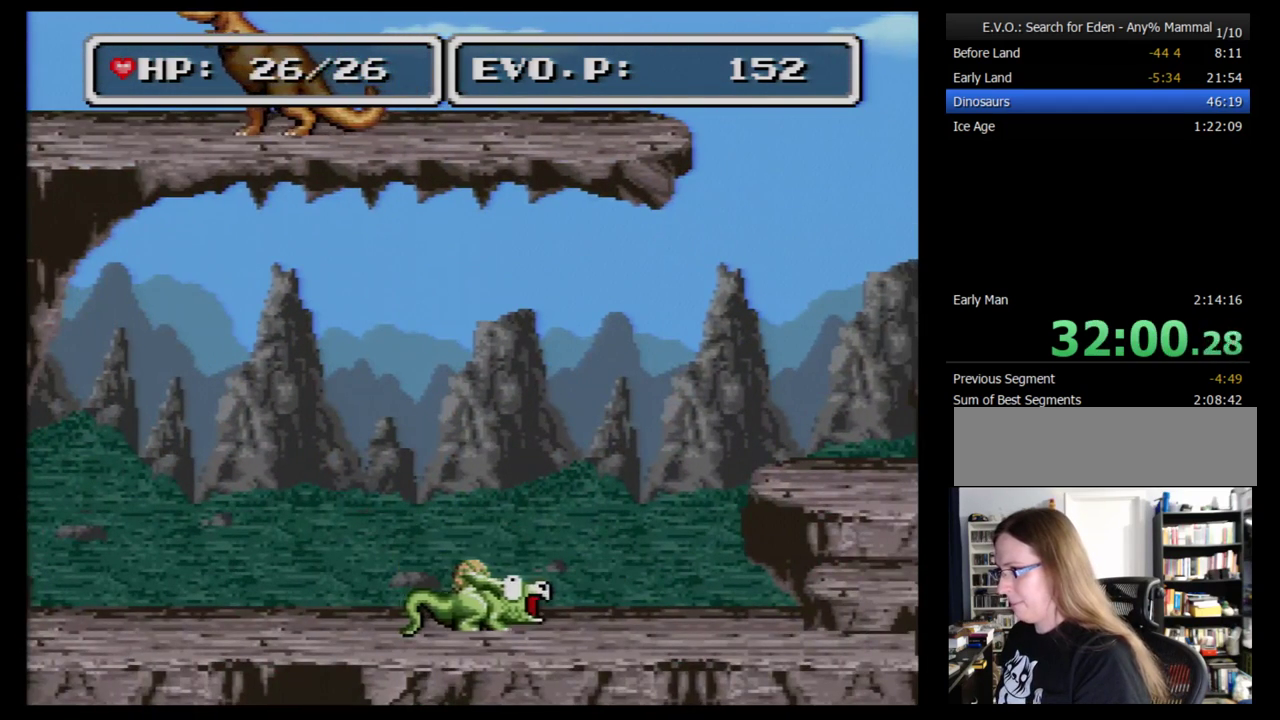
{"buttons": ["DPAD_LEFT"], "events": []}
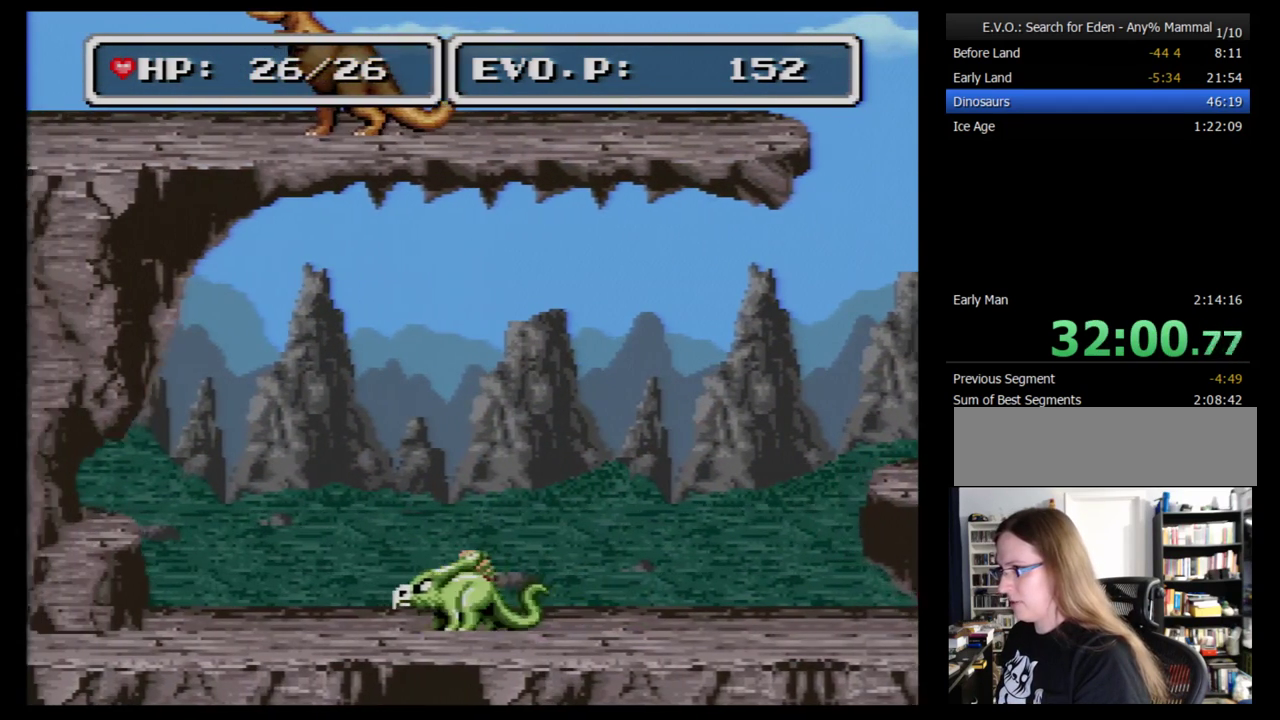
{"buttons": ["DPAD_RIGHT"], "events": [[397, "DPAD_LEFT", "up"], [483, "DPAD_RIGHT", "down"]]}
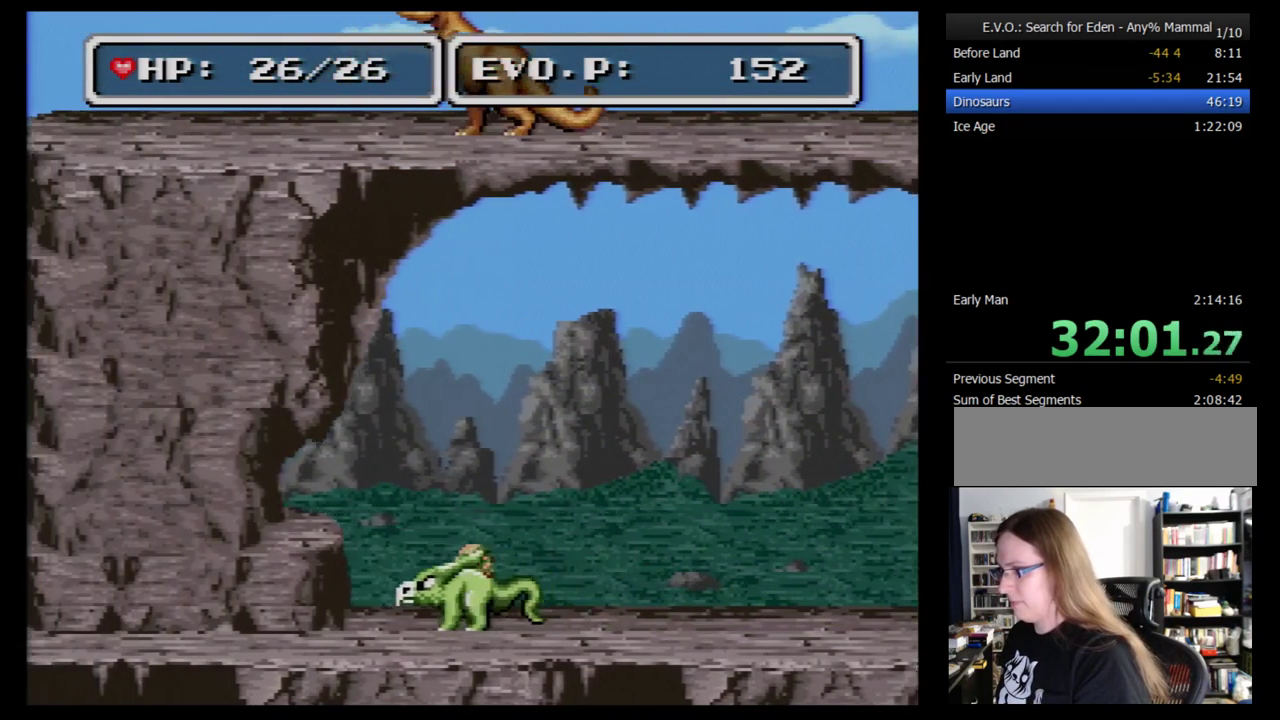
{"buttons": ["DPAD_RIGHT"], "events": []}
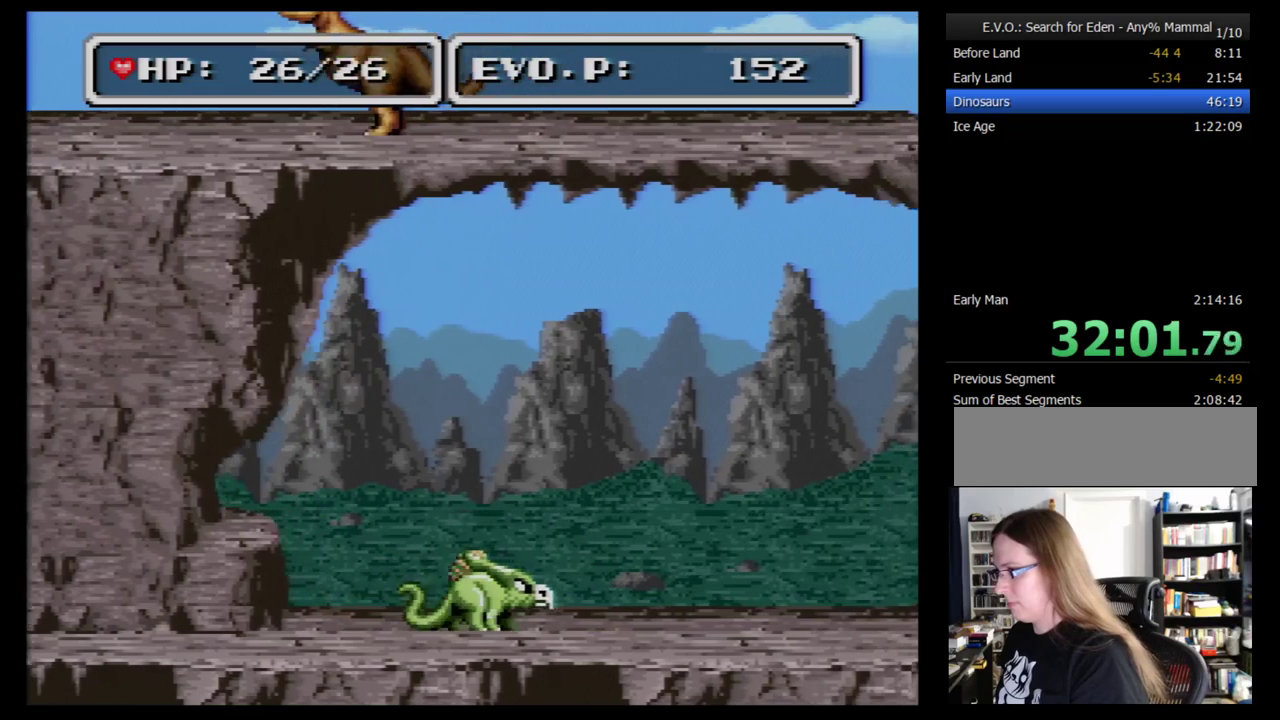
{"buttons": ["DPAD_RIGHT"], "events": []}
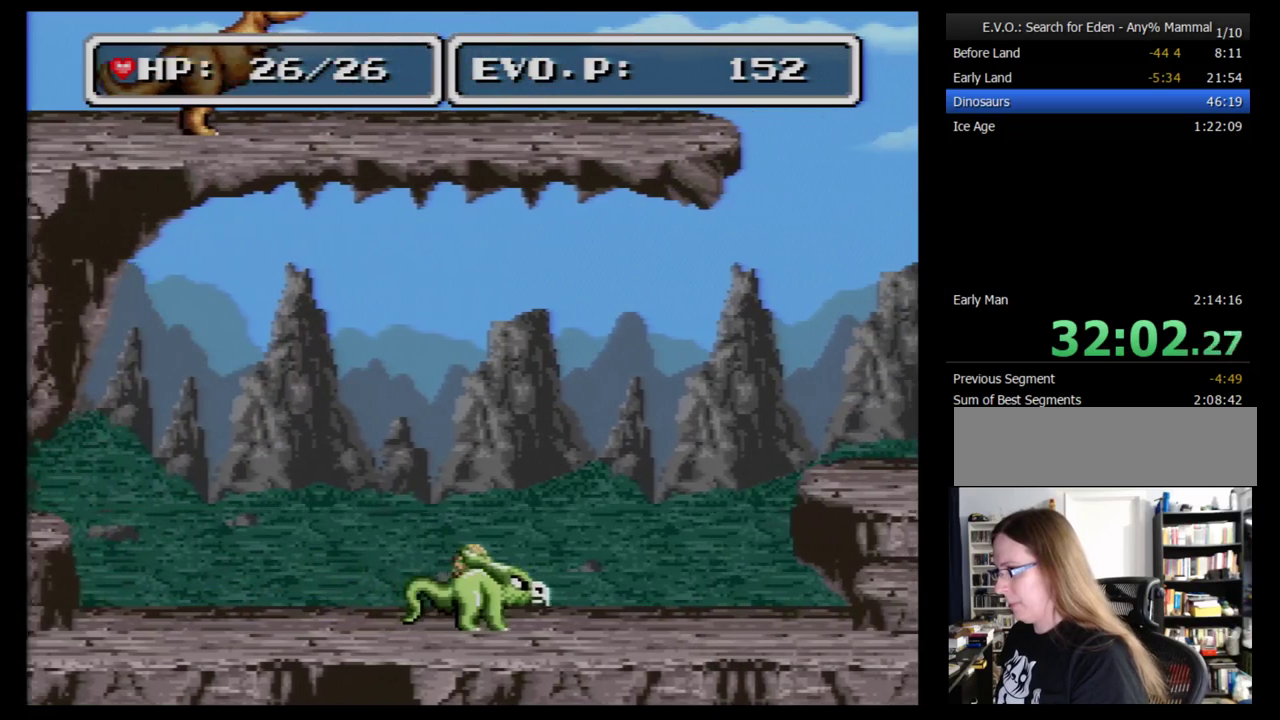
{"buttons": ["DPAD_RIGHT"], "events": []}
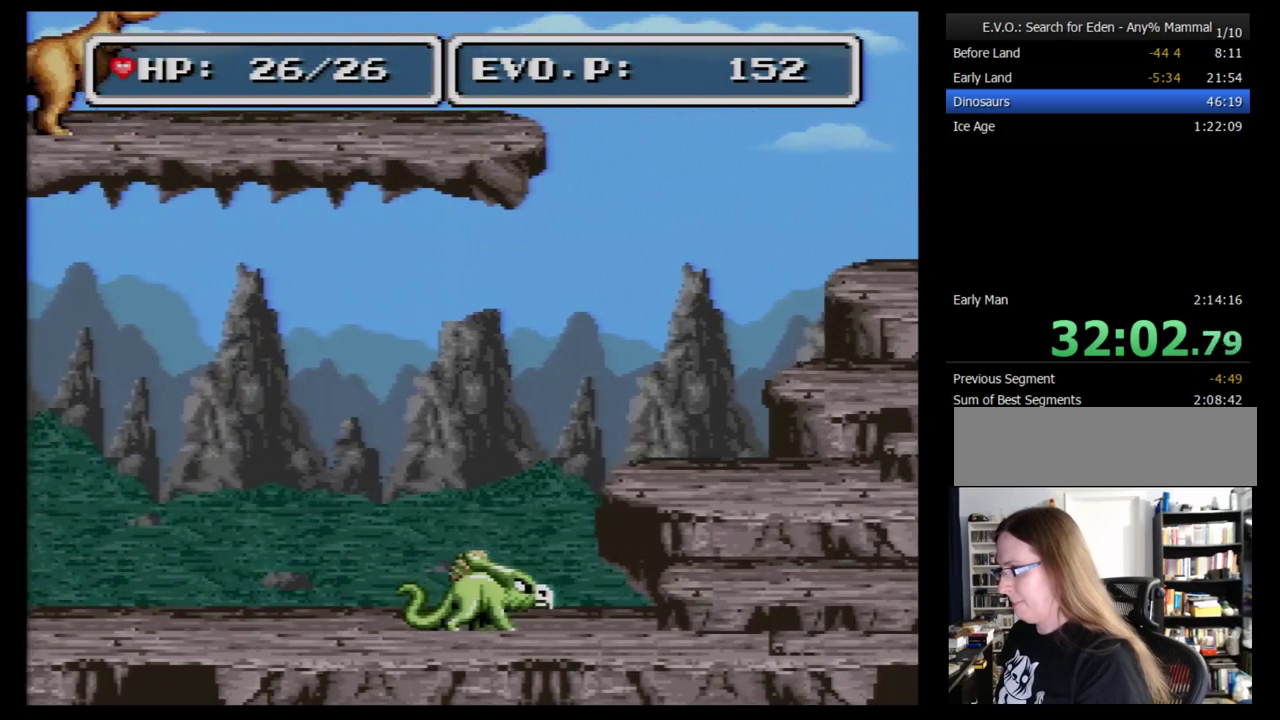
{"buttons": ["DPAD_RIGHT"], "events": []}
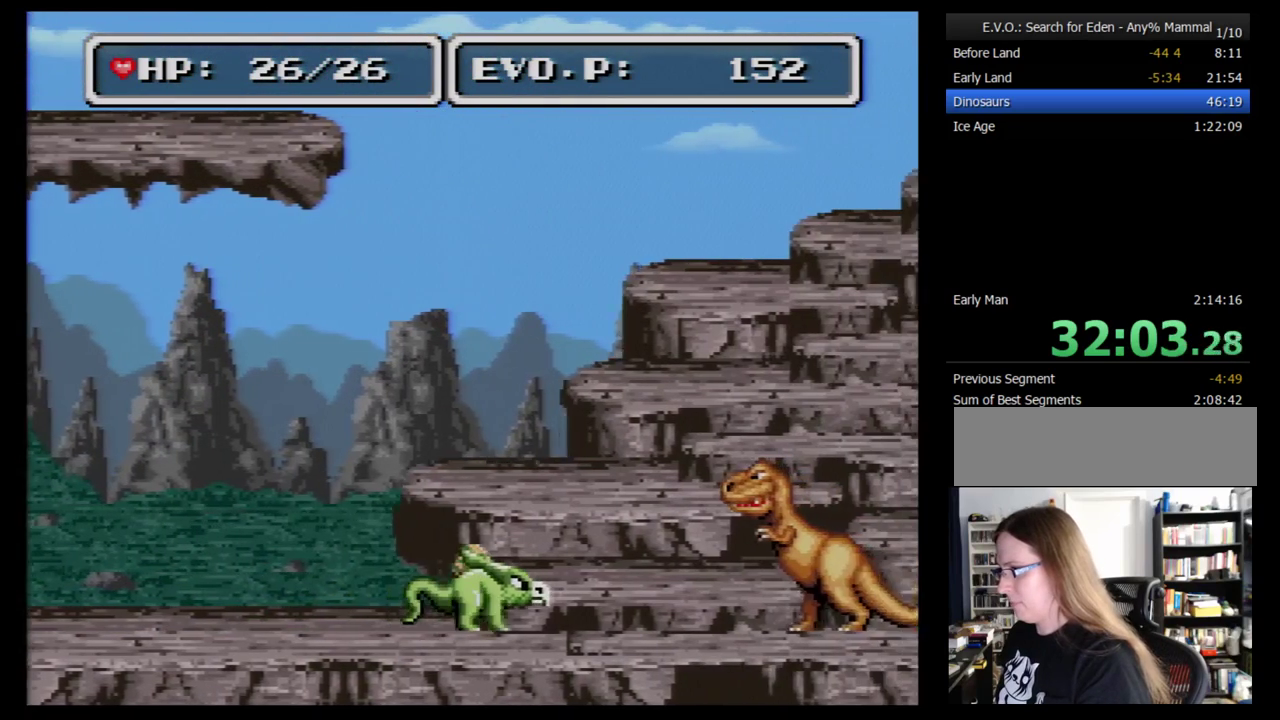
{"buttons": ["DPAD_RIGHT"], "events": [[138, "Y", "down"], [293, "Y", "up"]]}
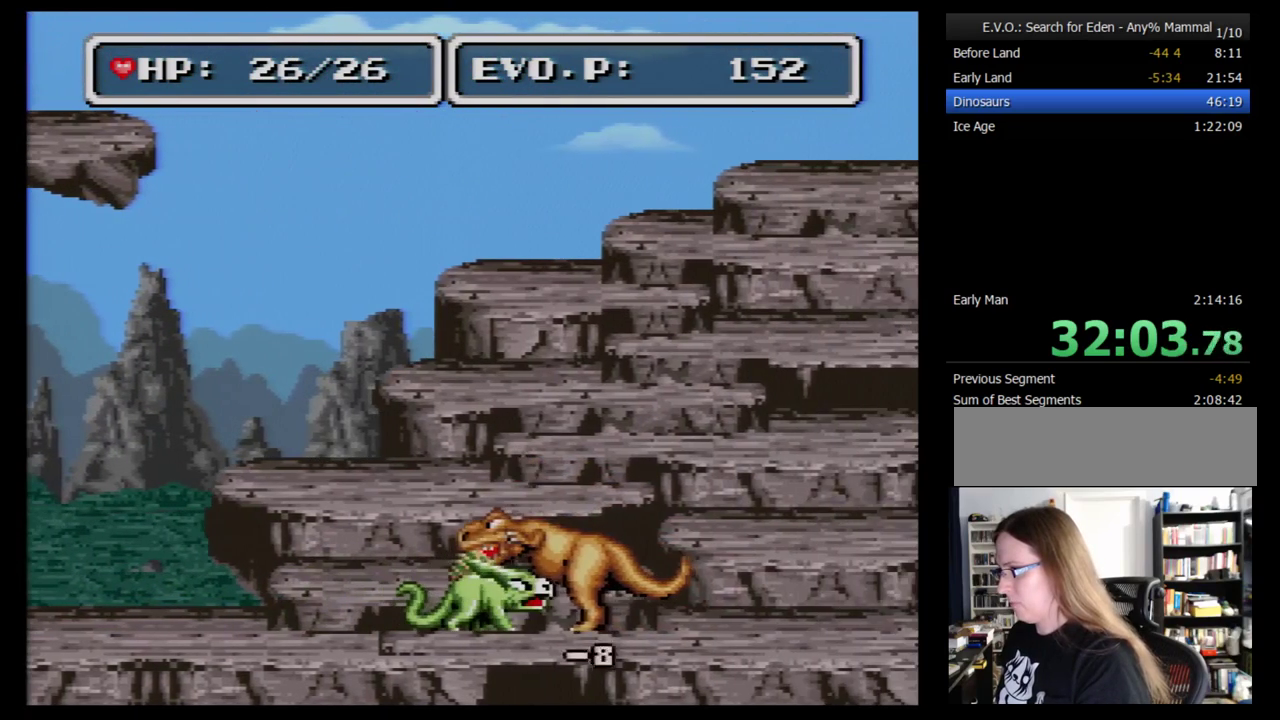
{"buttons": ["Y", "DPAD_RIGHT"], "events": [[379, "Y", "down"]]}
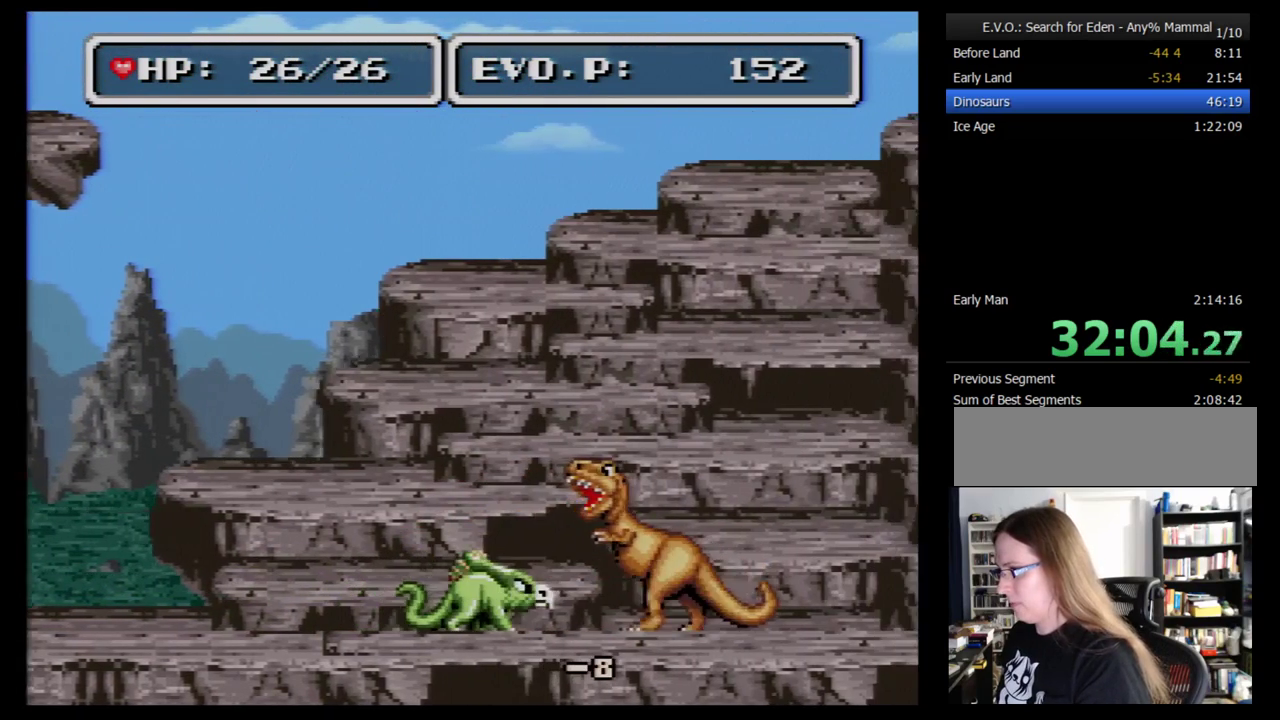
{"buttons": ["DPAD_RIGHT"], "events": [[52, "Y", "up"]]}
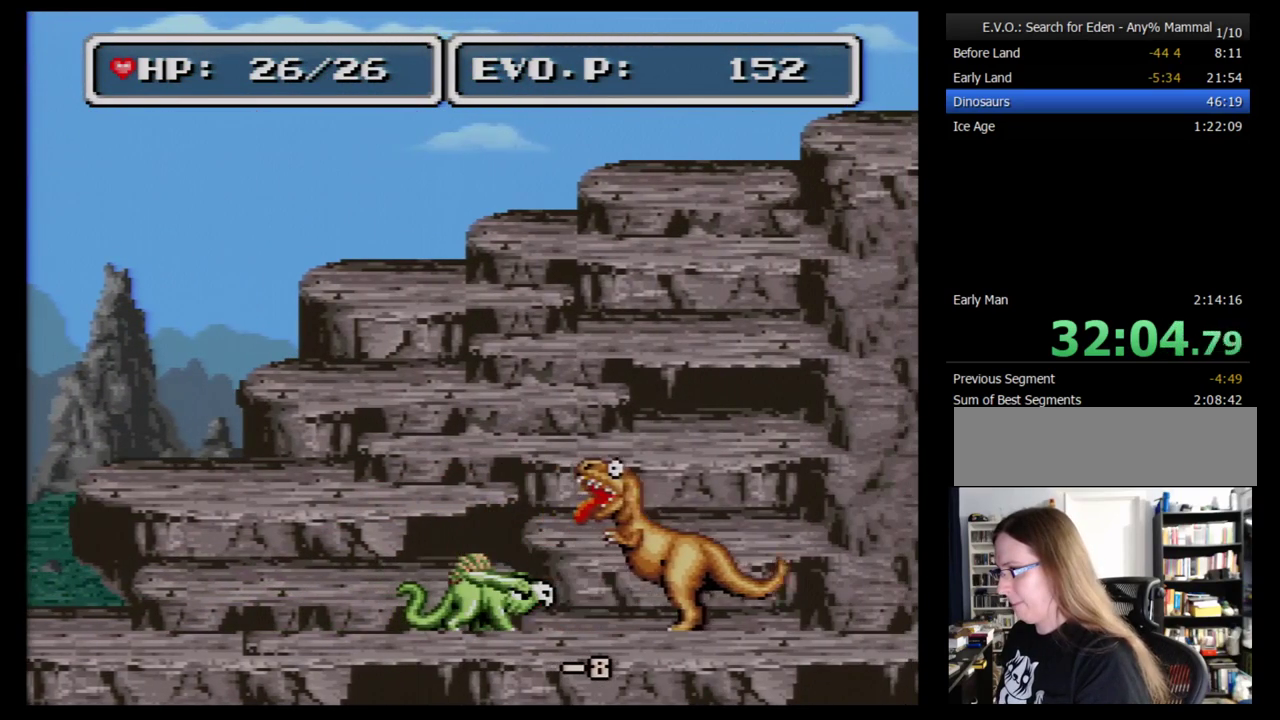
{"buttons": ["DPAD_RIGHT"], "events": [[138, "Y", "down"], [259, "Y", "up"]]}
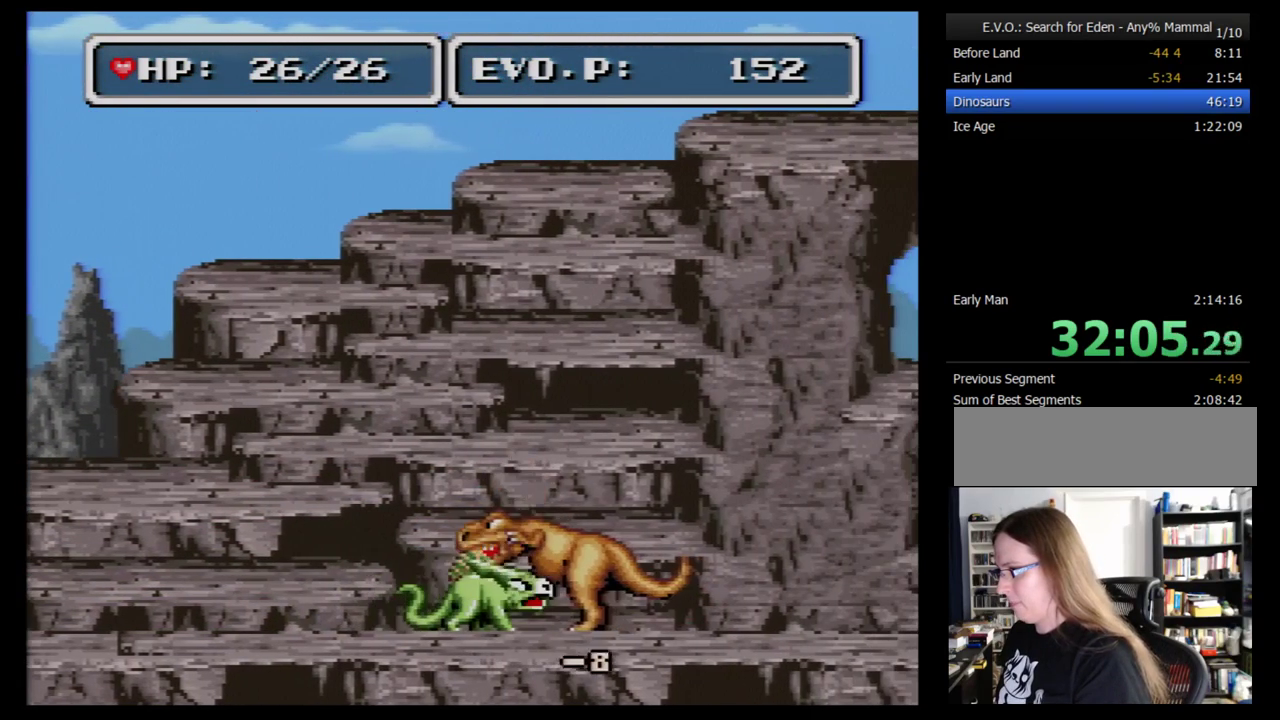
{"buttons": ["Y", "DPAD_RIGHT"], "events": [[379, "Y", "down"]]}
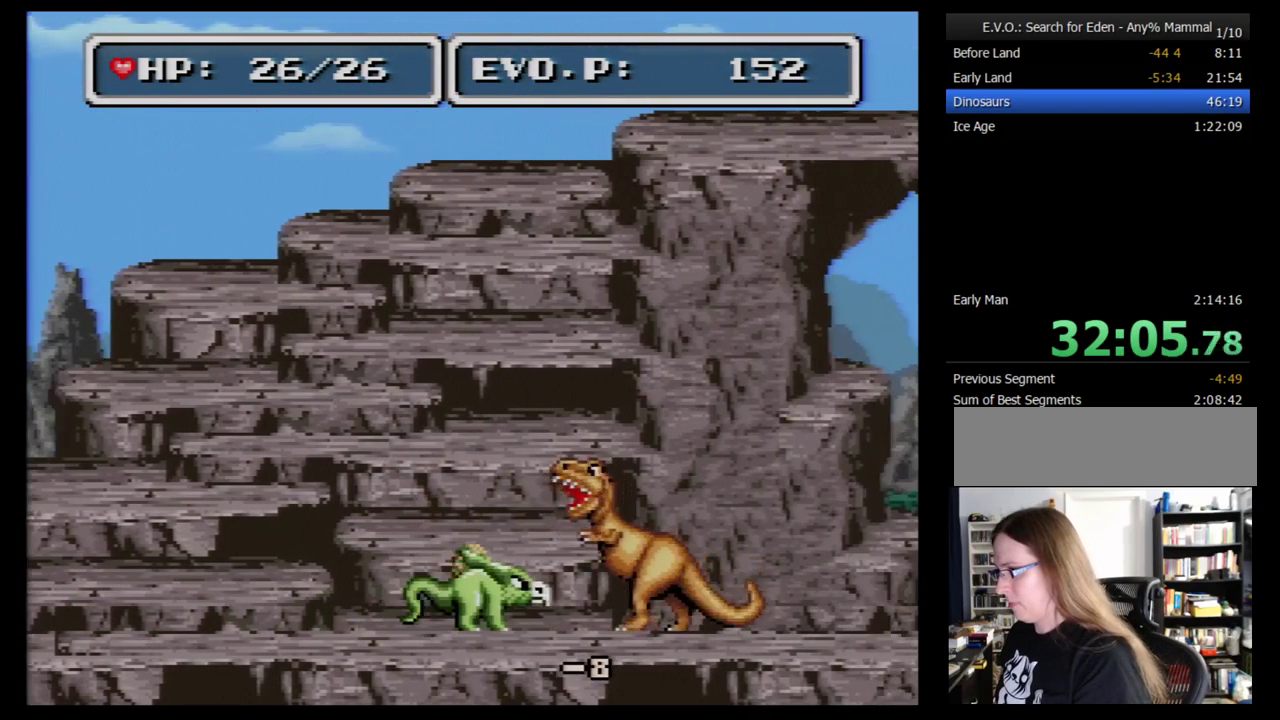
{"buttons": ["DPAD_RIGHT"], "events": [[17, "Y", "up"]]}
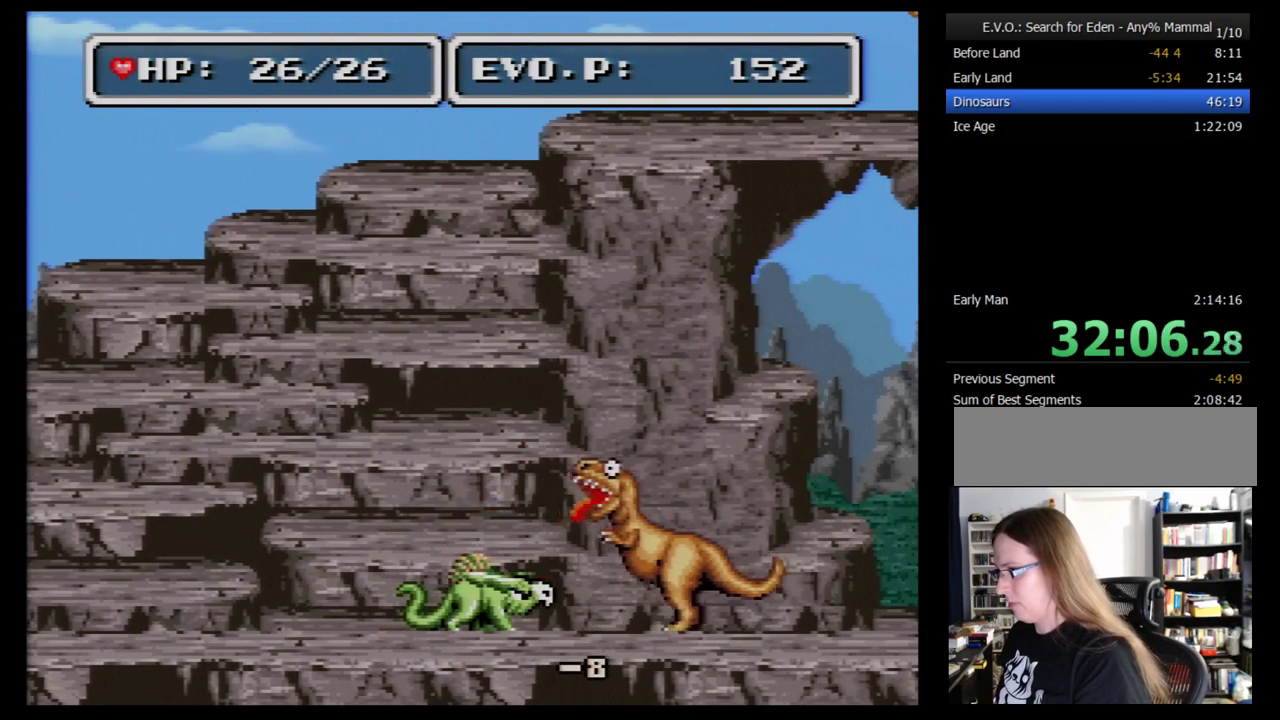
{"buttons": ["DPAD_RIGHT"], "events": [[172, "Y", "down"], [276, "Y", "up"]]}
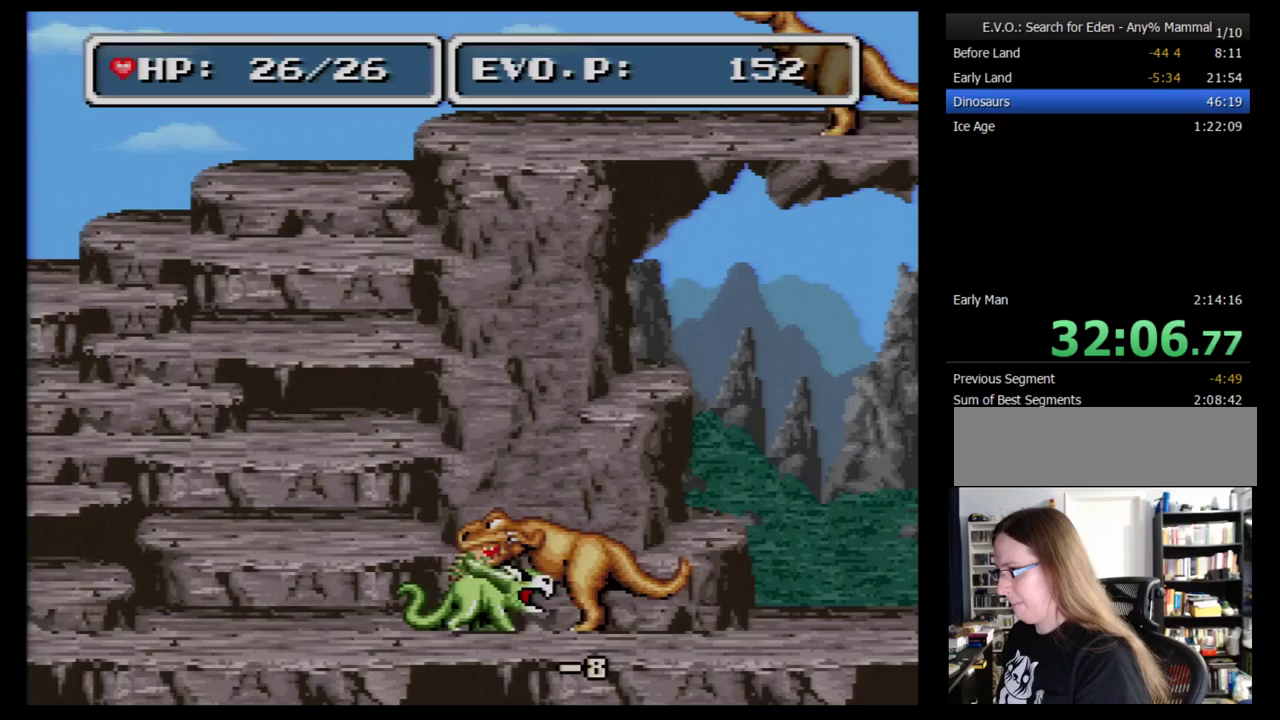
{"buttons": ["Y", "DPAD_RIGHT"], "events": [[431, "Y", "down"]]}
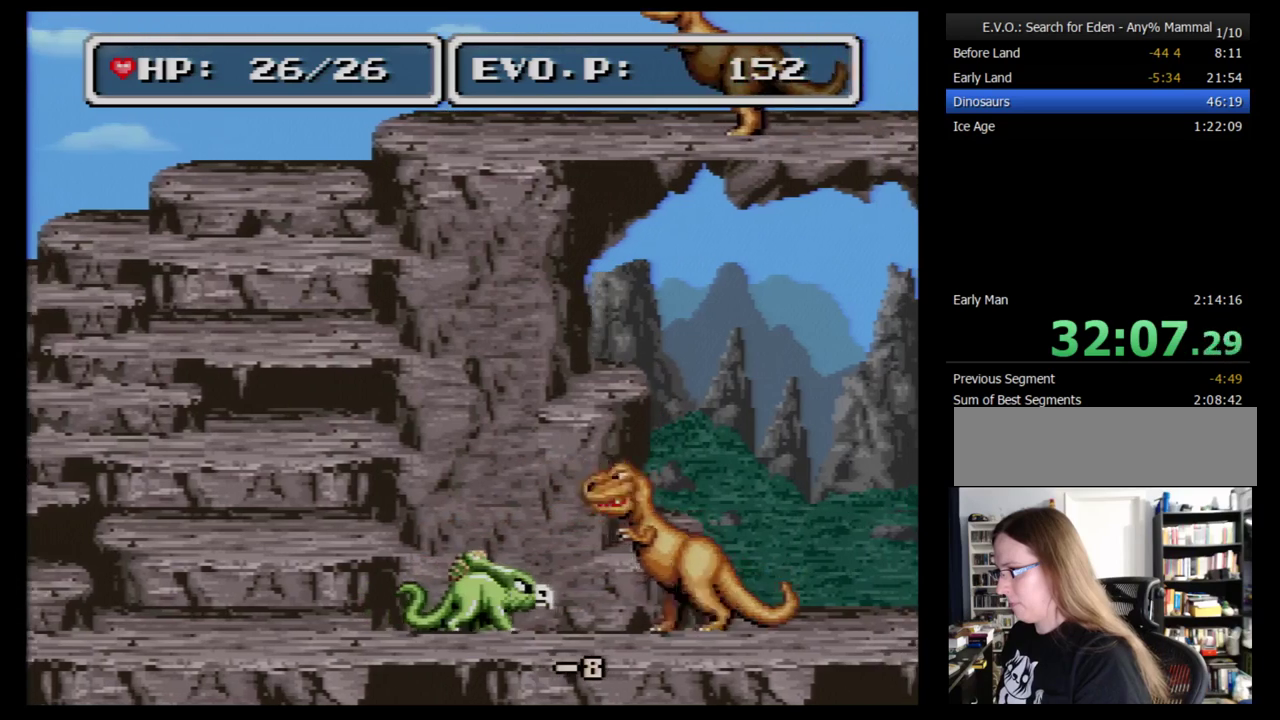
{"buttons": ["DPAD_RIGHT"], "events": [[52, "Y", "up"]]}
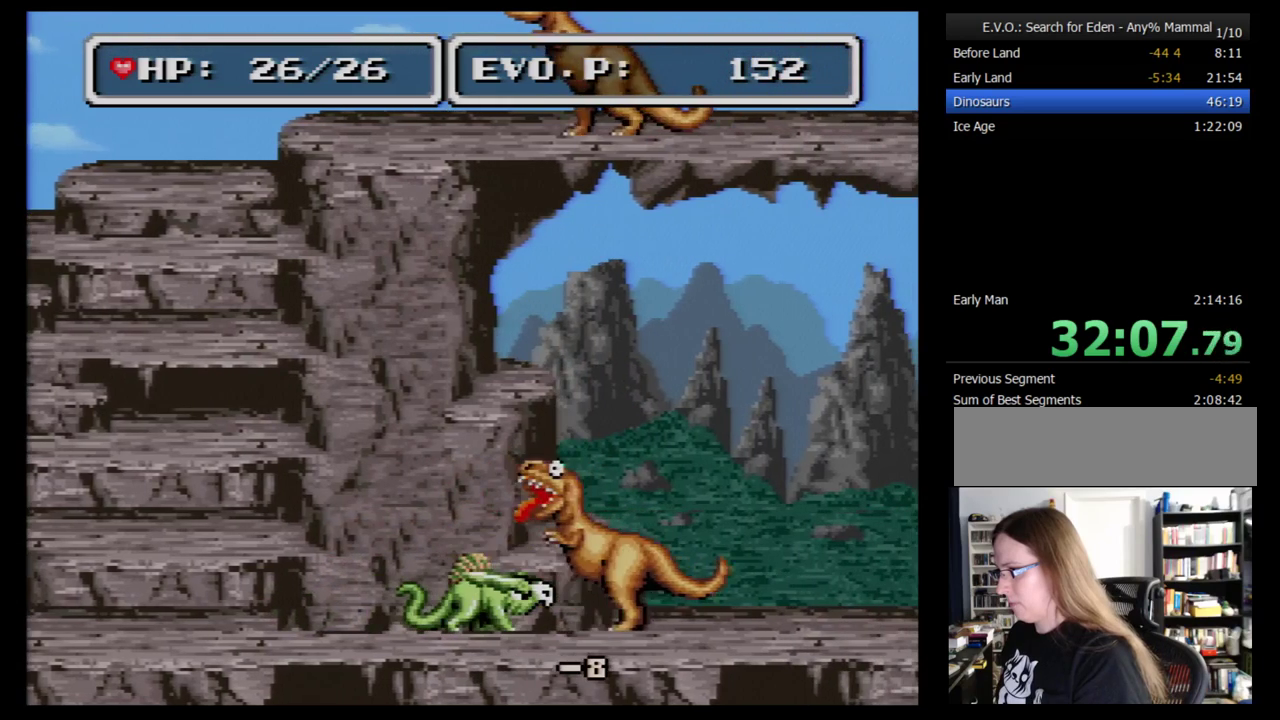
{"buttons": ["DPAD_RIGHT"], "events": [[241, "Y", "down"], [362, "Y", "up"]]}
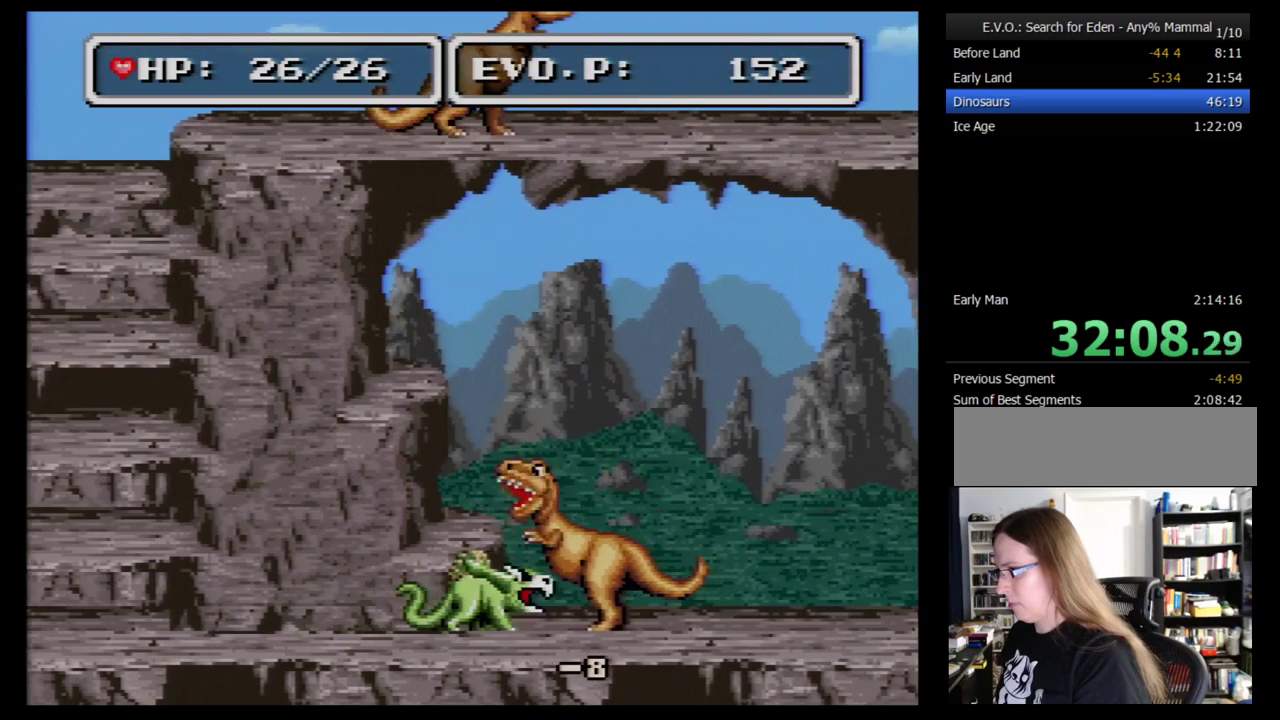
{"buttons": ["DPAD_RIGHT"], "events": []}
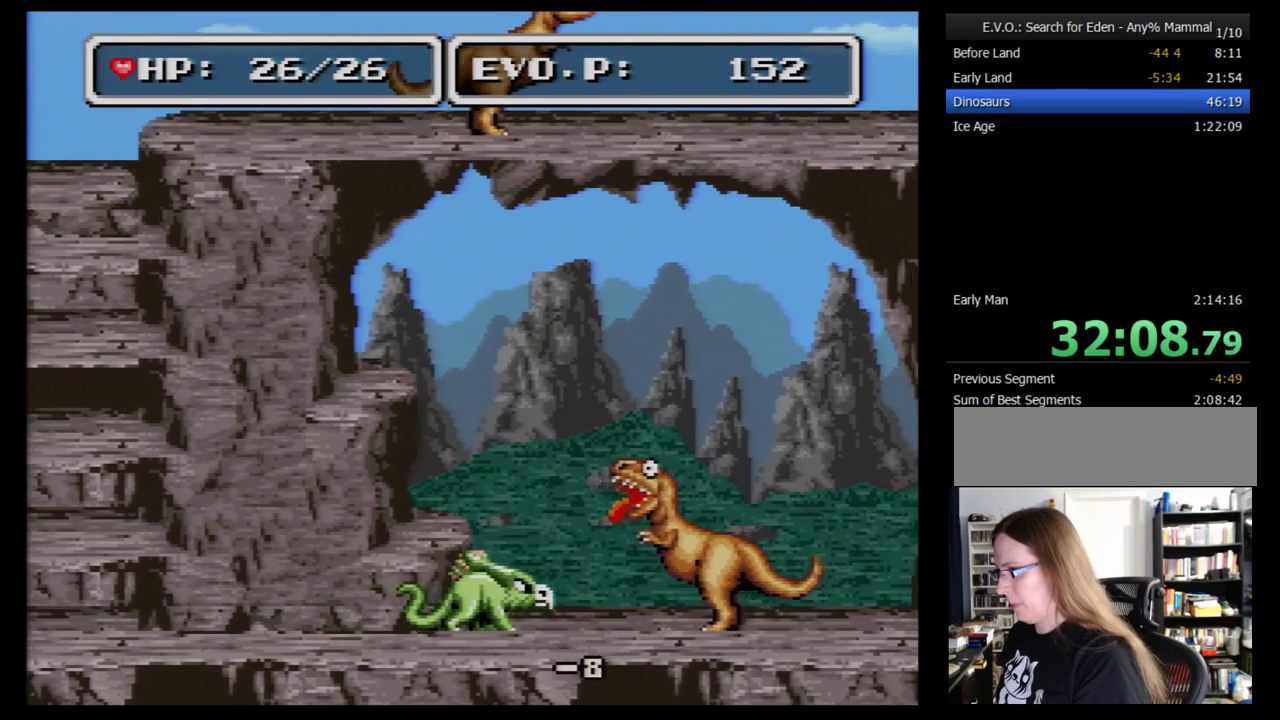
{"buttons": ["DPAD_RIGHT"], "events": [[17, "Y", "down"], [103, "Y", "up"]]}
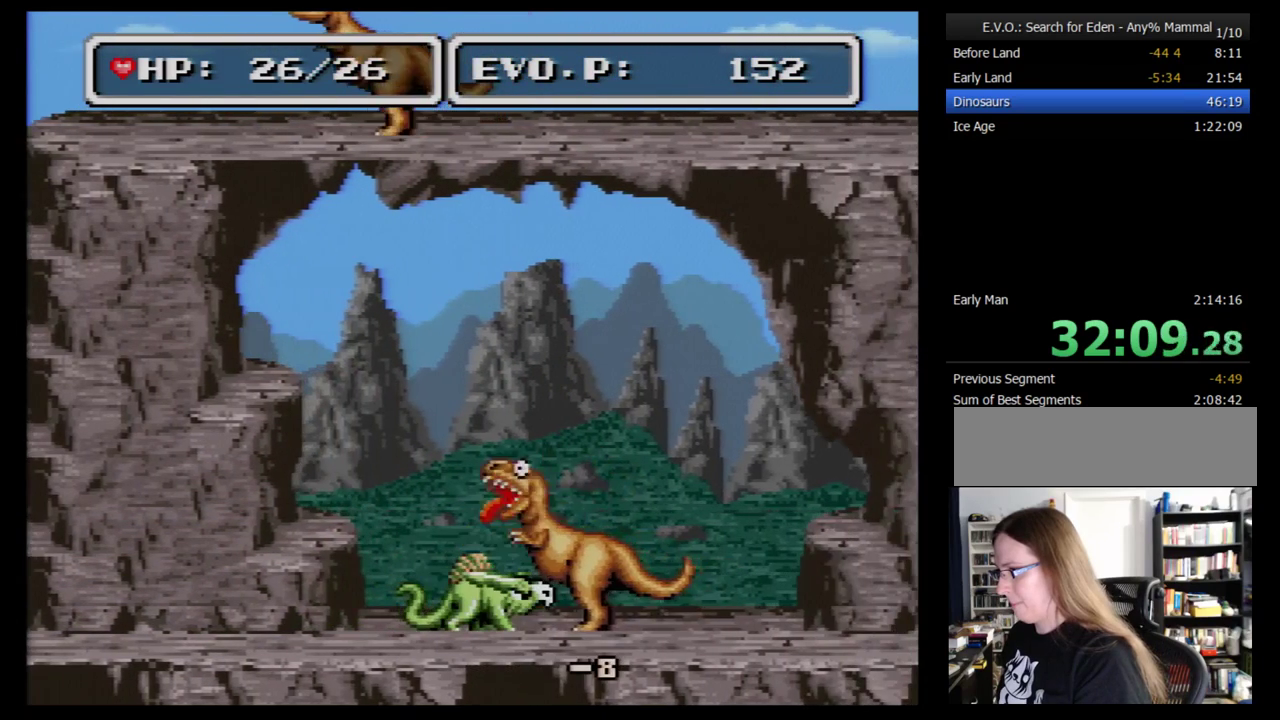
{"buttons": ["DPAD_RIGHT"], "events": [[293, "Y", "down"], [414, "Y", "up"]]}
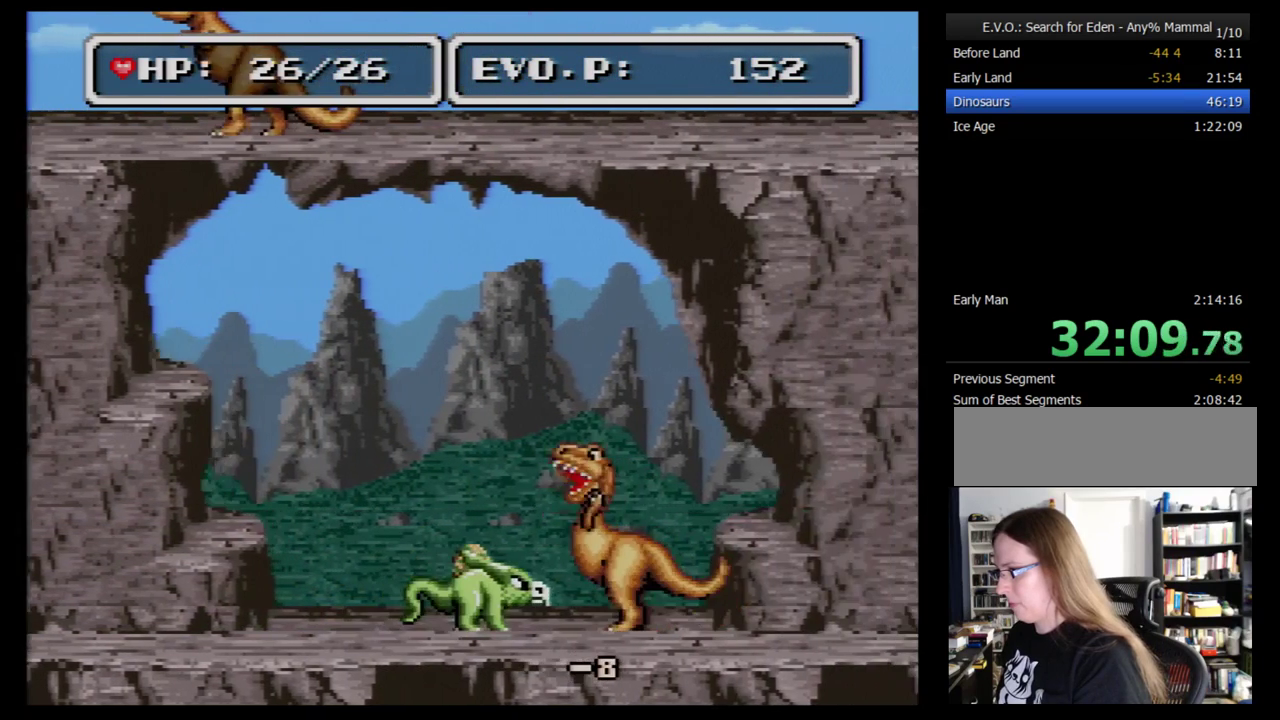
{"buttons": ["DPAD_RIGHT"], "events": []}
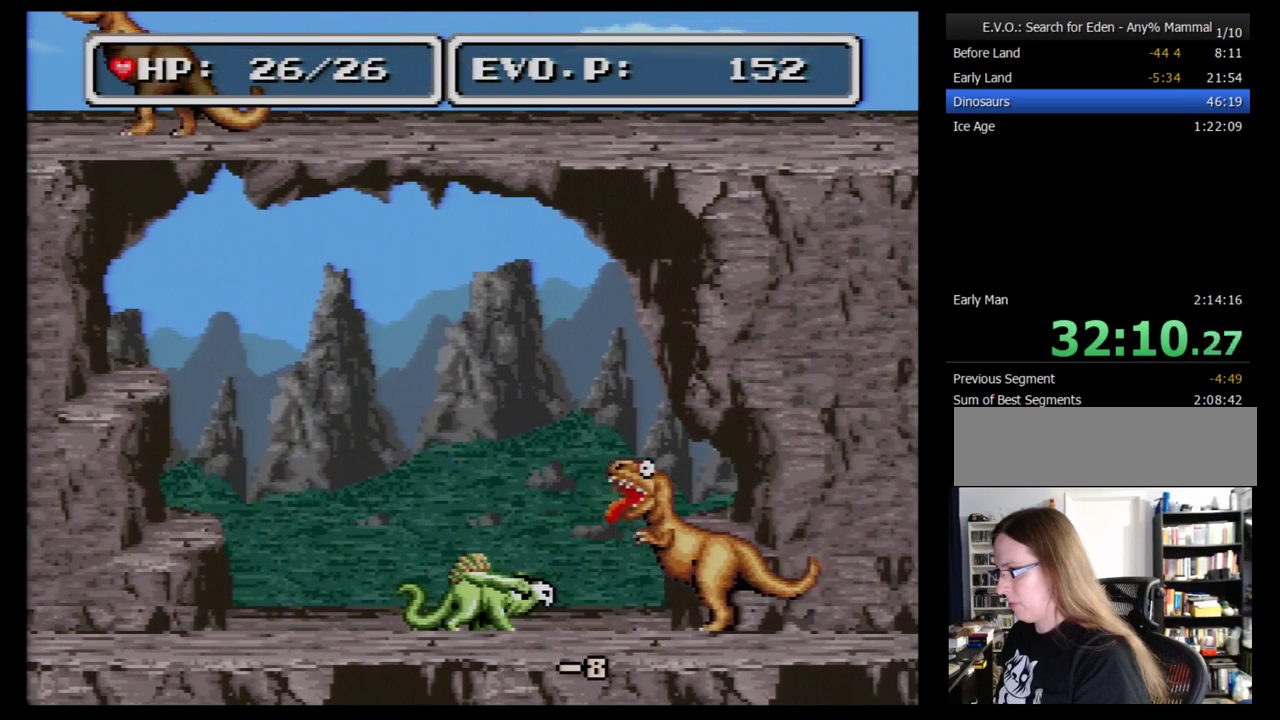
{"buttons": ["DPAD_RIGHT"], "events": [[103, "Y", "down"], [241, "Y", "up"]]}
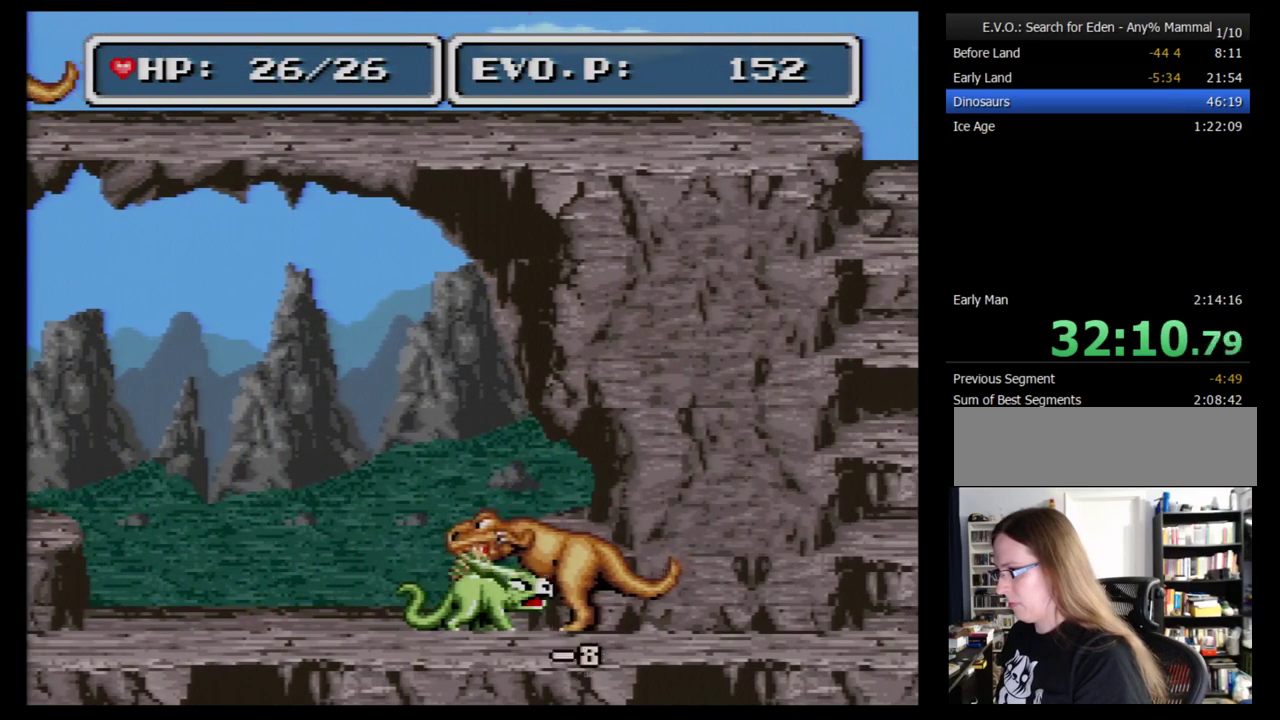
{"buttons": ["Y", "DPAD_RIGHT"], "events": [[379, "Y", "down"]]}
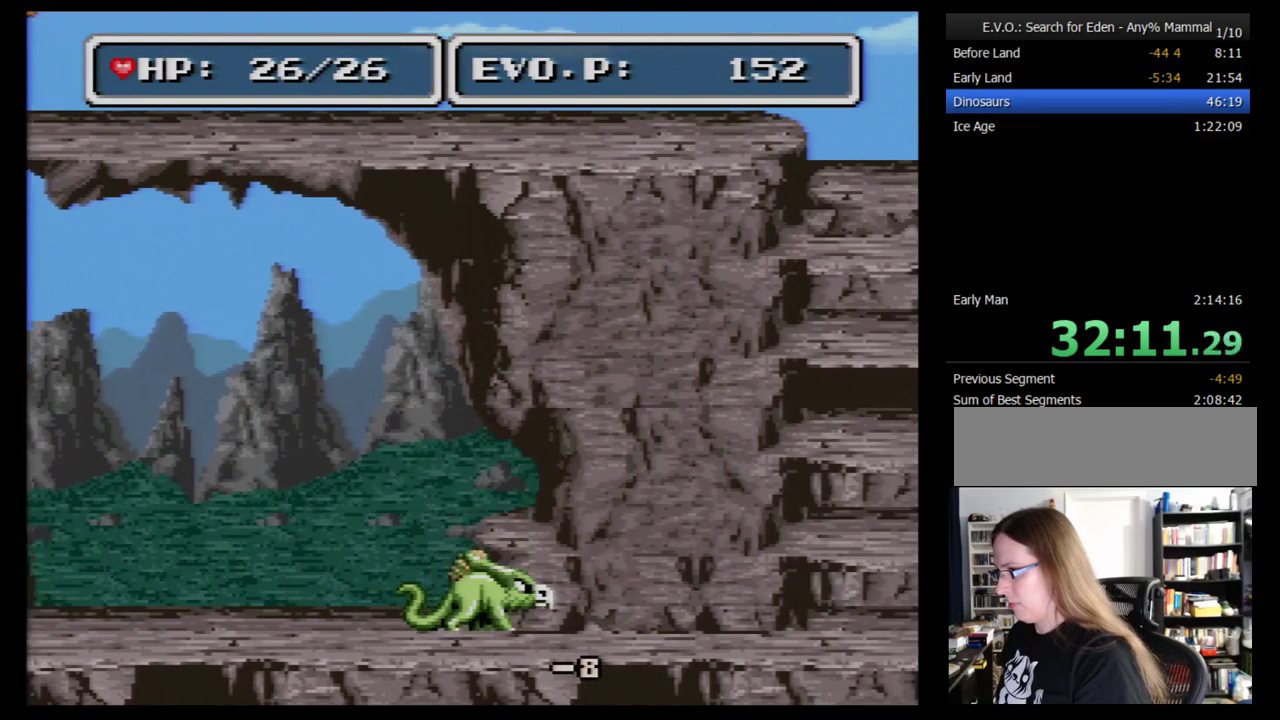
{"buttons": [], "events": [[17, "Y", "up"], [103, "DPAD_RIGHT", "up"]]}
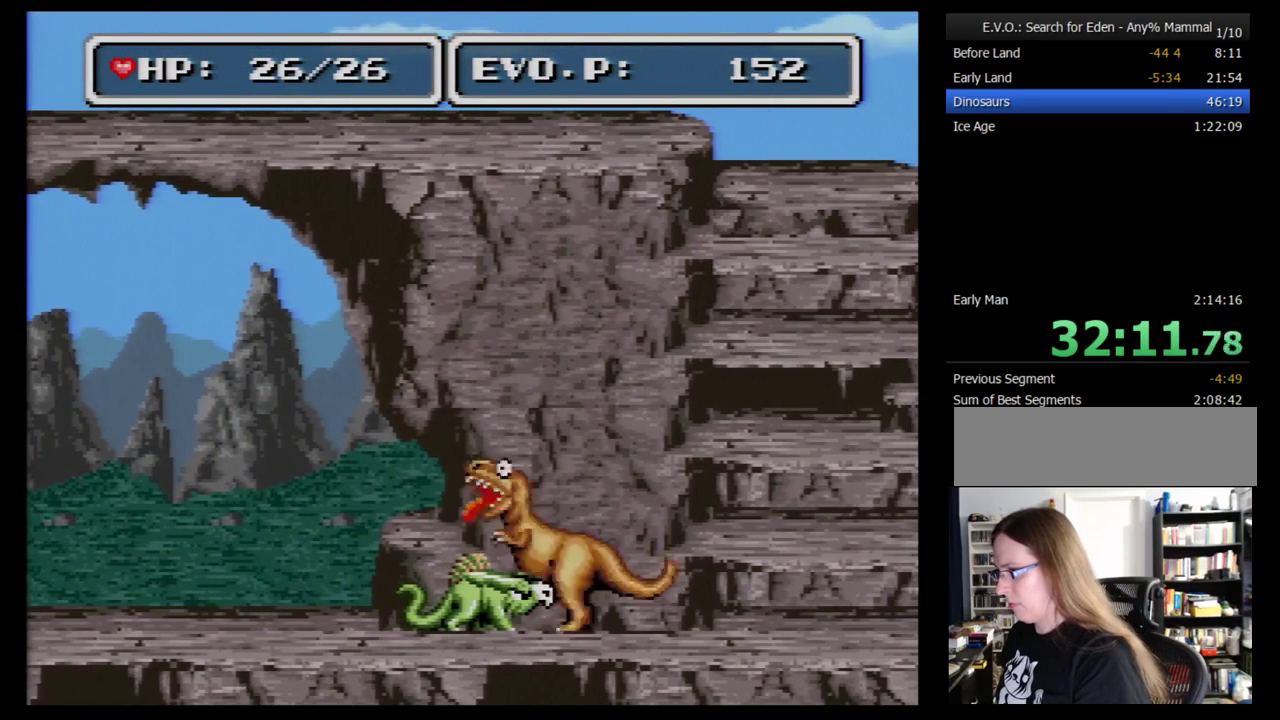
{"buttons": ["DPAD_LEFT"], "events": [[52, "Y", "down"], [293, "DPAD_LEFT", "down"], [293, "Y", "up"]]}
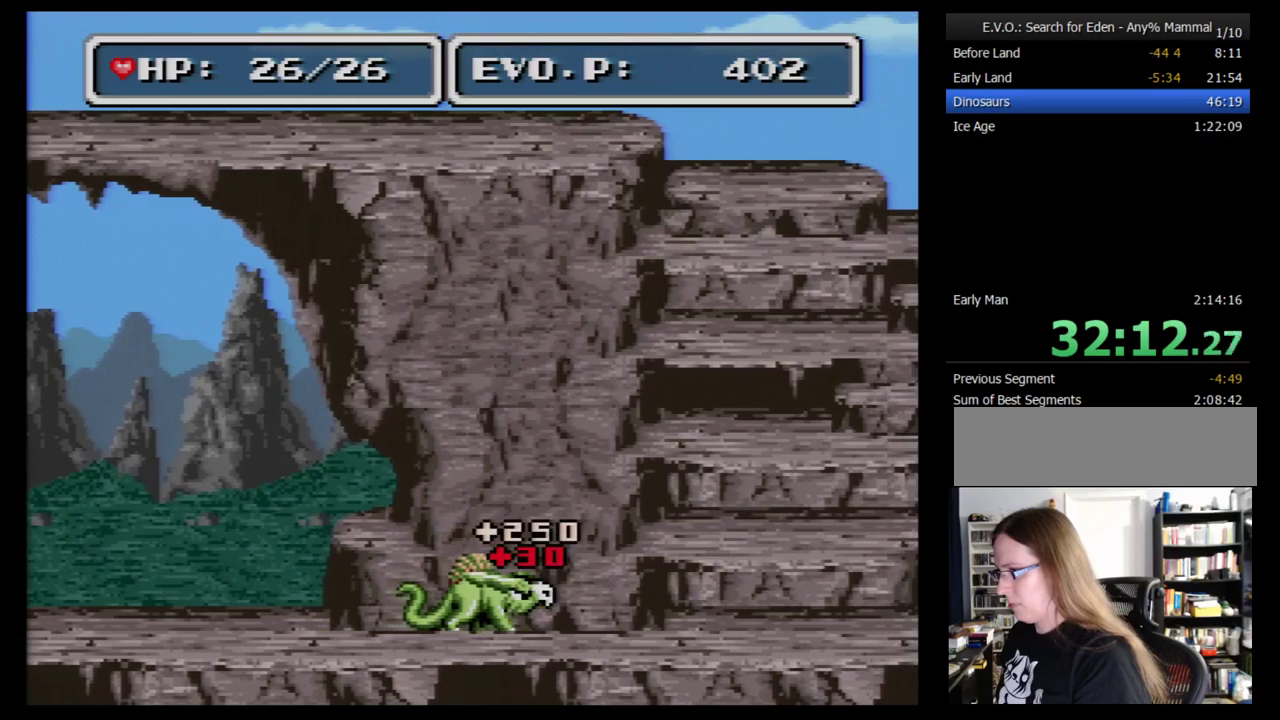
{"buttons": ["DPAD_LEFT"], "events": []}
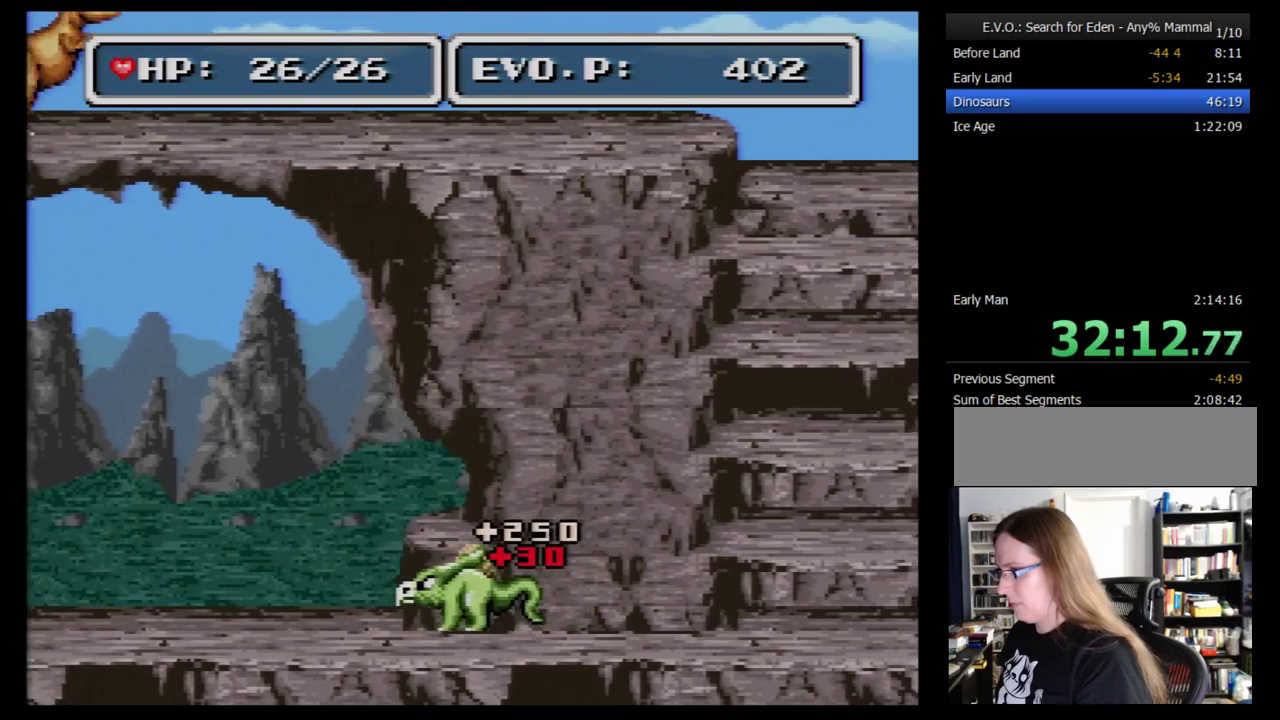
{"buttons": ["DPAD_LEFT"], "events": []}
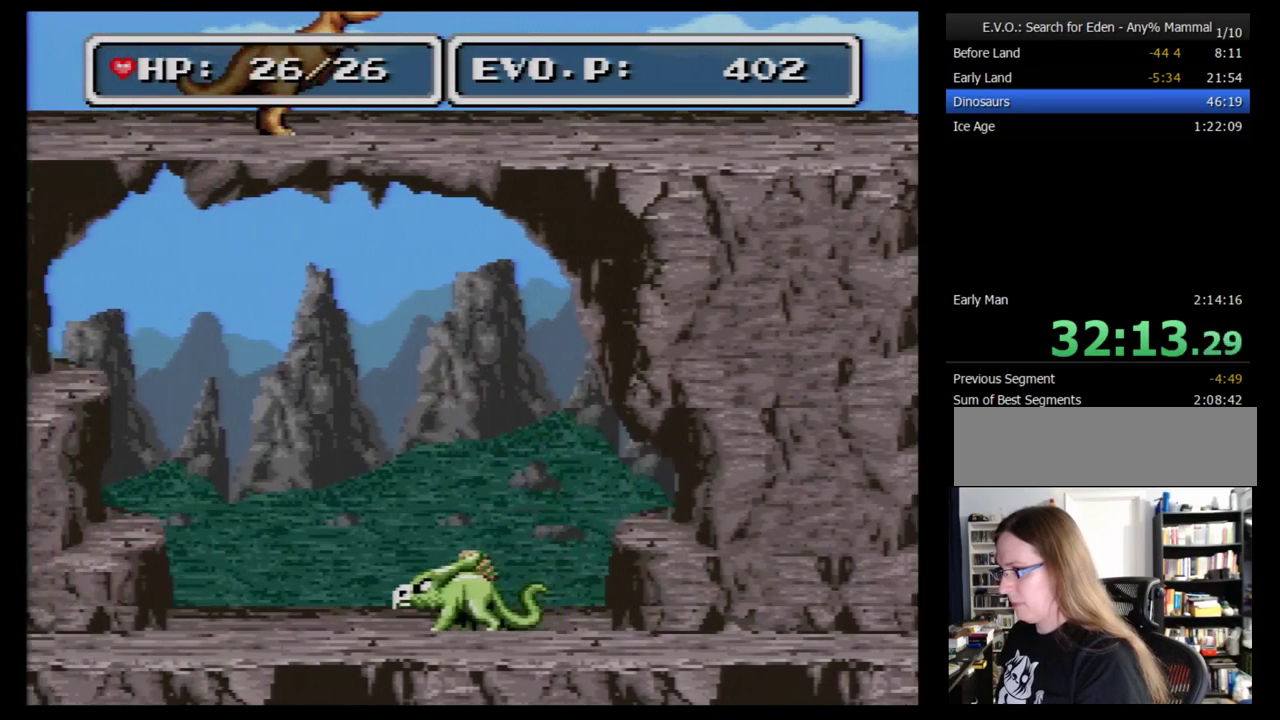
{"buttons": ["DPAD_LEFT"], "events": []}
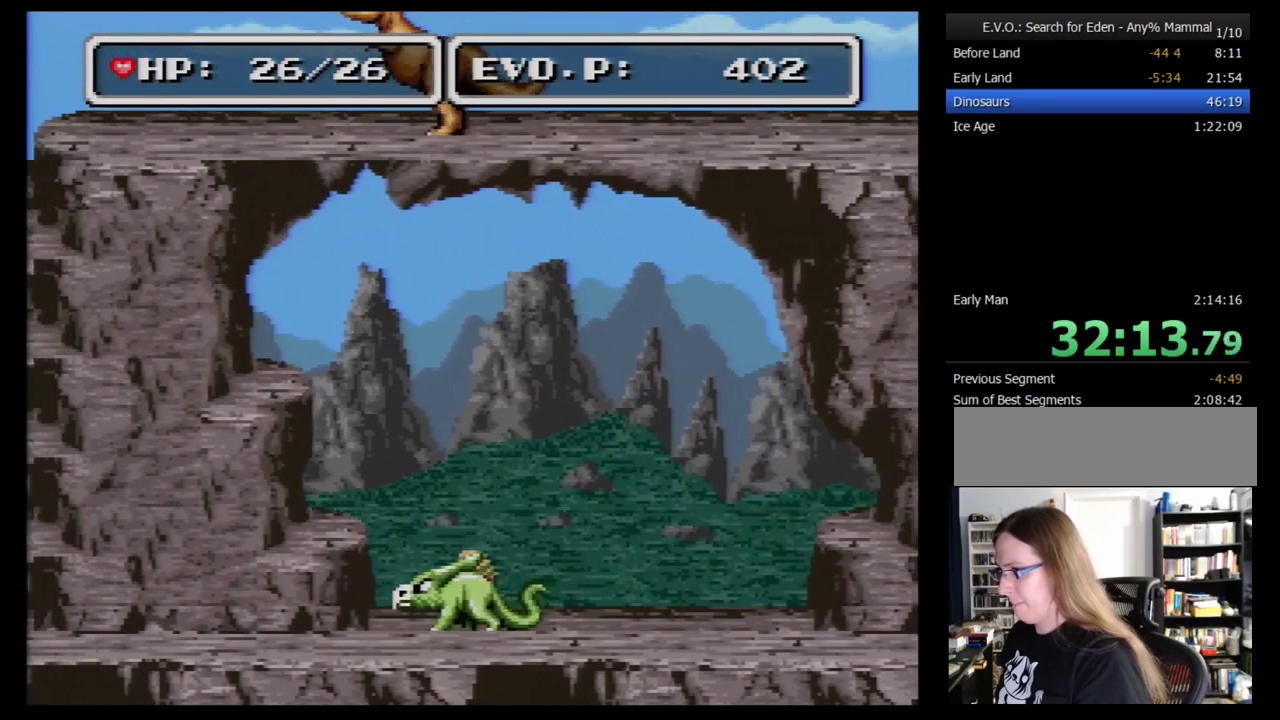
{"buttons": ["DPAD_LEFT"], "events": []}